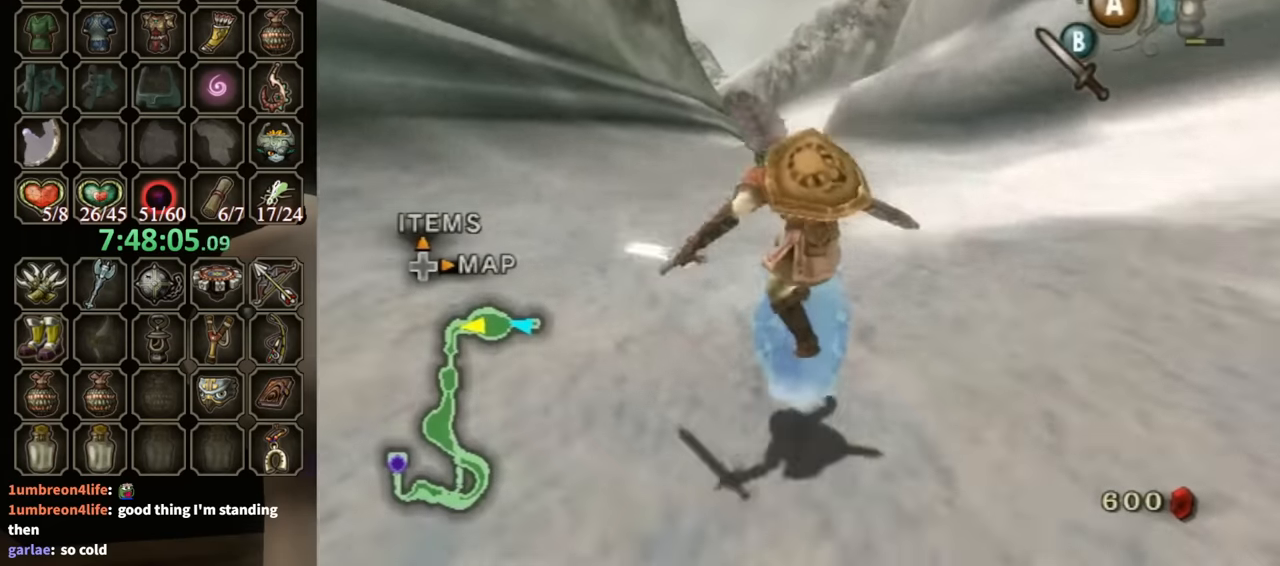
Gameplay with a controller (Nintendo layout); each line is a JSON object with the inputs held at the frame after it. "events" lists button and stick changes between this image and that frame as [ms after this image, input, new state], when the widget could be followed in between. Not read: L3 R3.
{"buttons": [], "left_stick": "up", "right_stick": "center", "events": [[67, "B", "up"], [67, "left_stick", "up-right"], [233, "left_stick", "center"], [433, "left_stick", "up"]]}
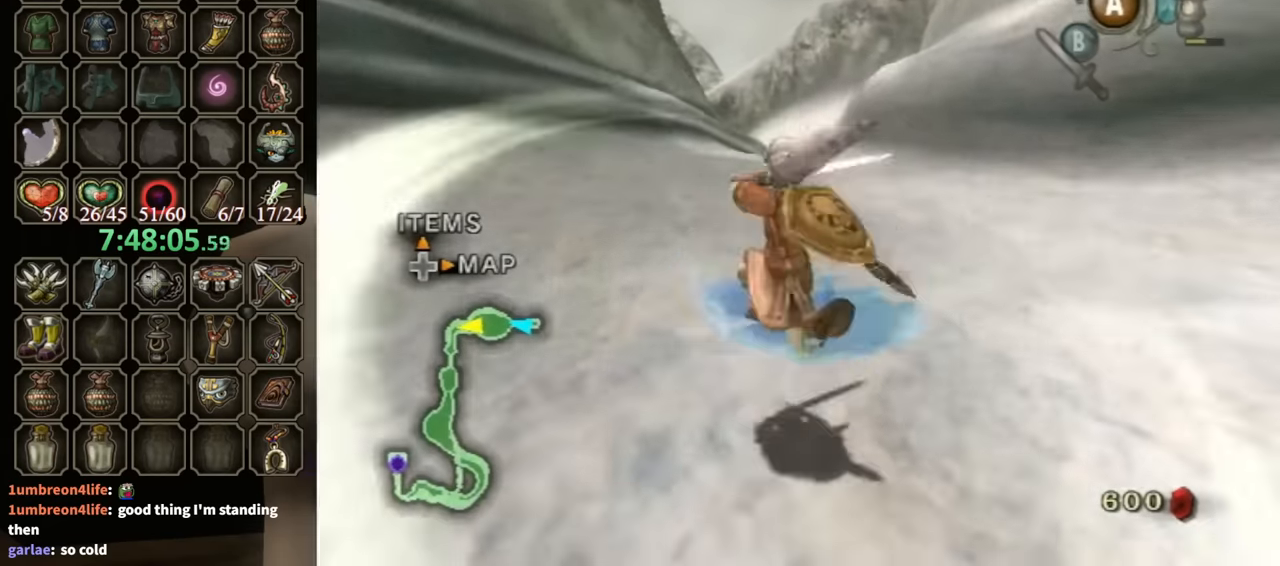
{"buttons": [], "left_stick": "up", "right_stick": "center", "events": [[200, "A", "down"], [300, "A", "up"], [367, "A", "down"], [400, "A", "up"]]}
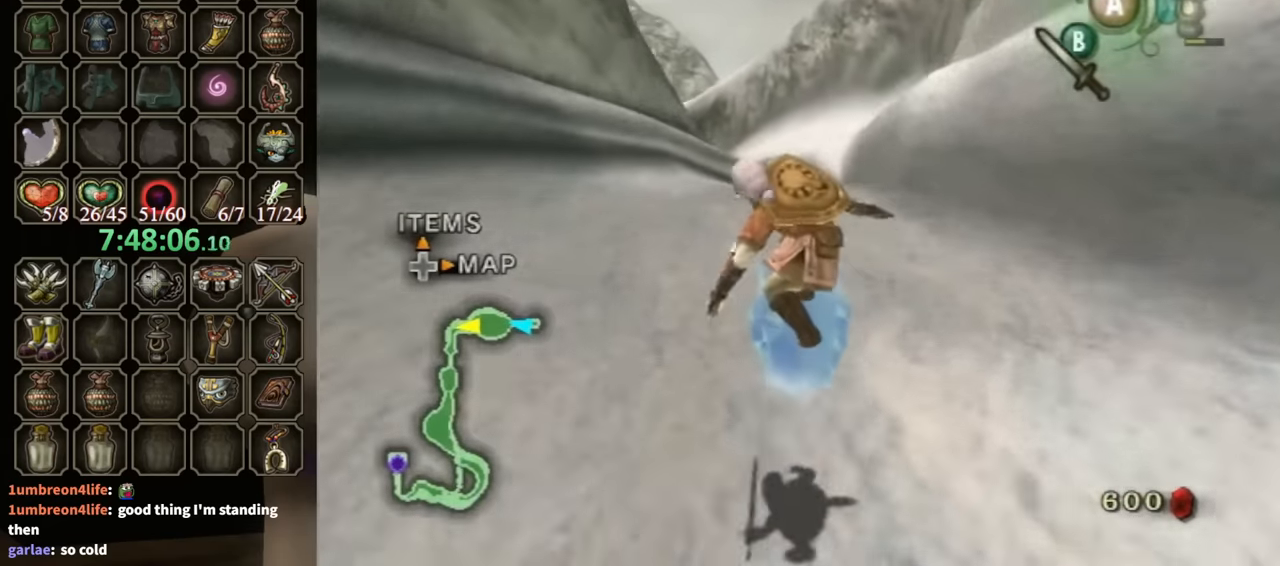
{"buttons": [], "left_stick": "up-right", "right_stick": "center", "events": [[267, "left_stick", "left"], [400, "left_stick", "down"], [500, "left_stick", "up-right"]]}
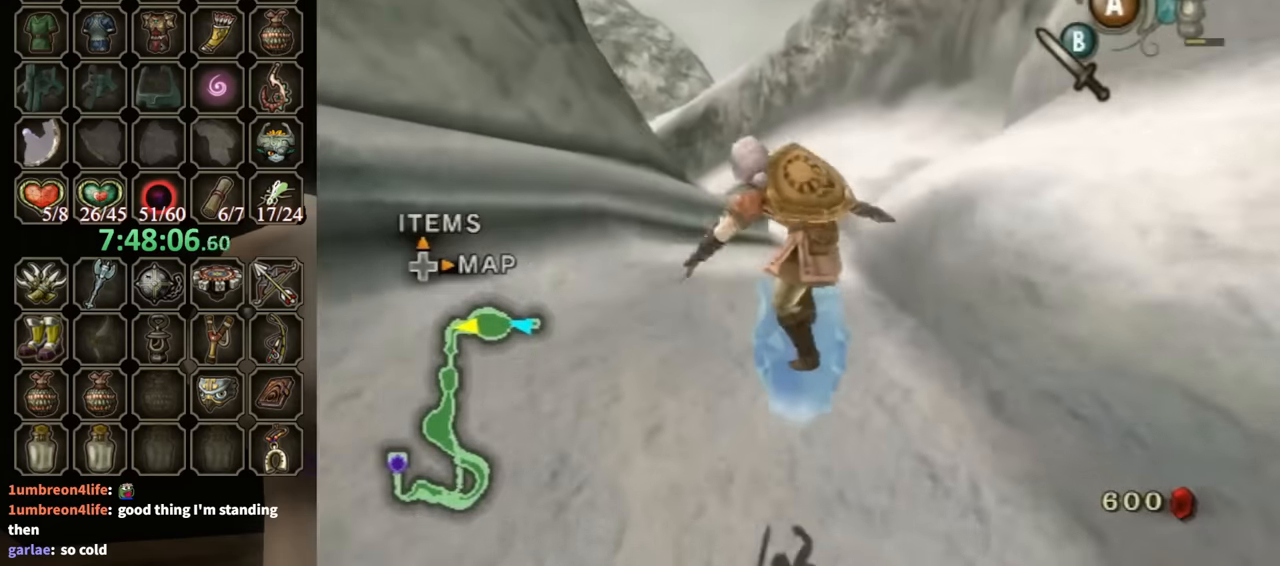
{"buttons": [], "left_stick": "up", "right_stick": "center", "events": [[167, "left_stick", "left"], [300, "left_stick", "down"], [400, "B", "down"], [400, "left_stick", "right"], [467, "B", "up"], [500, "left_stick", "up"]]}
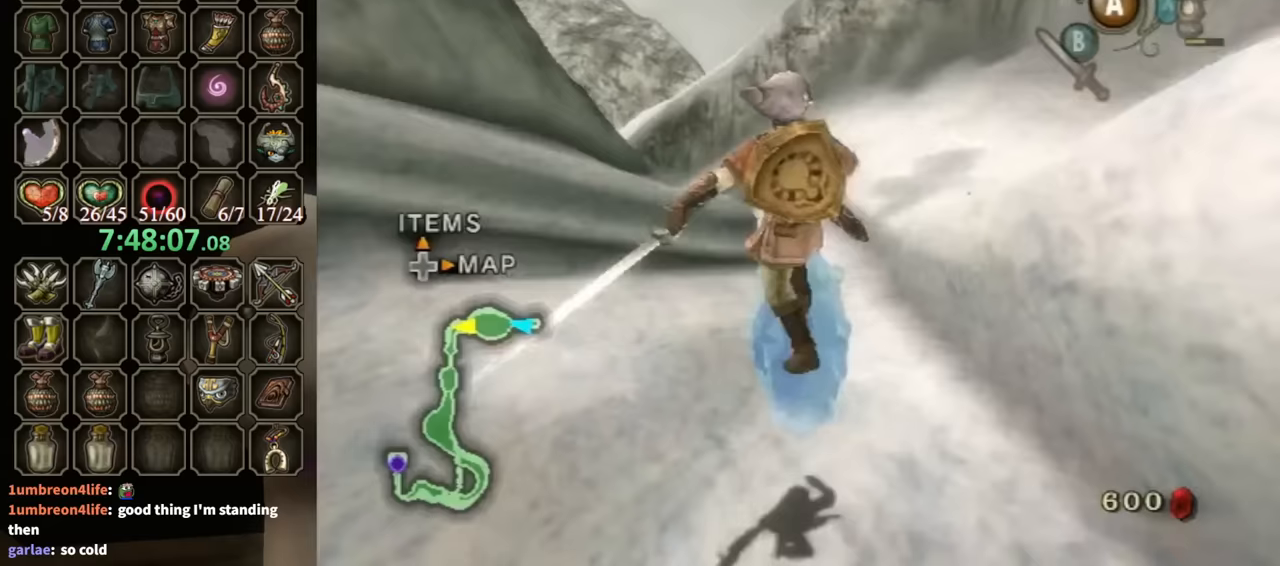
{"buttons": [], "left_stick": "up", "right_stick": "center", "events": [[33, "B", "down"], [100, "B", "up"], [167, "left_stick", "center"], [500, "left_stick", "up"]]}
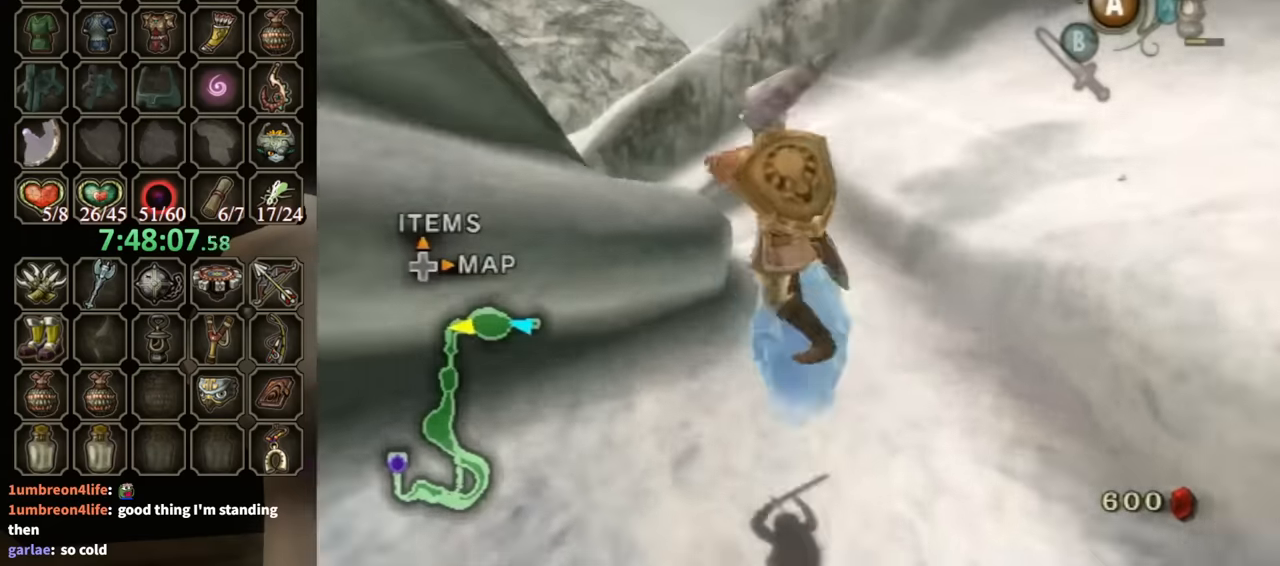
{"buttons": [], "left_stick": "up", "right_stick": "center", "events": []}
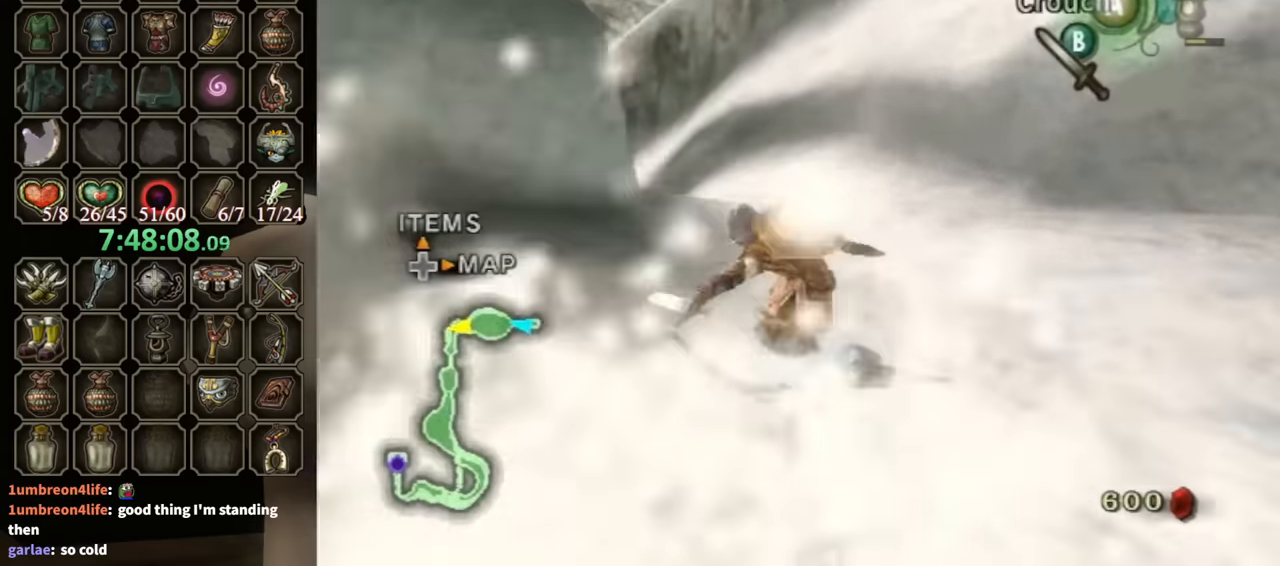
{"buttons": [], "left_stick": "up", "right_stick": "center", "events": []}
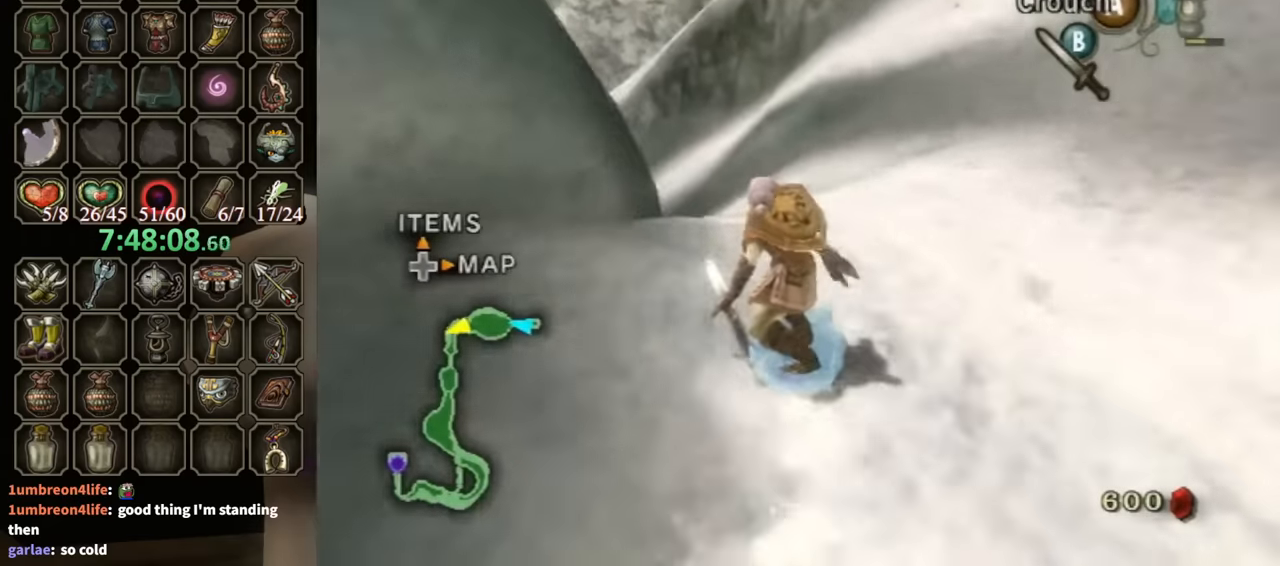
{"buttons": [], "left_stick": "up", "right_stick": "center", "events": []}
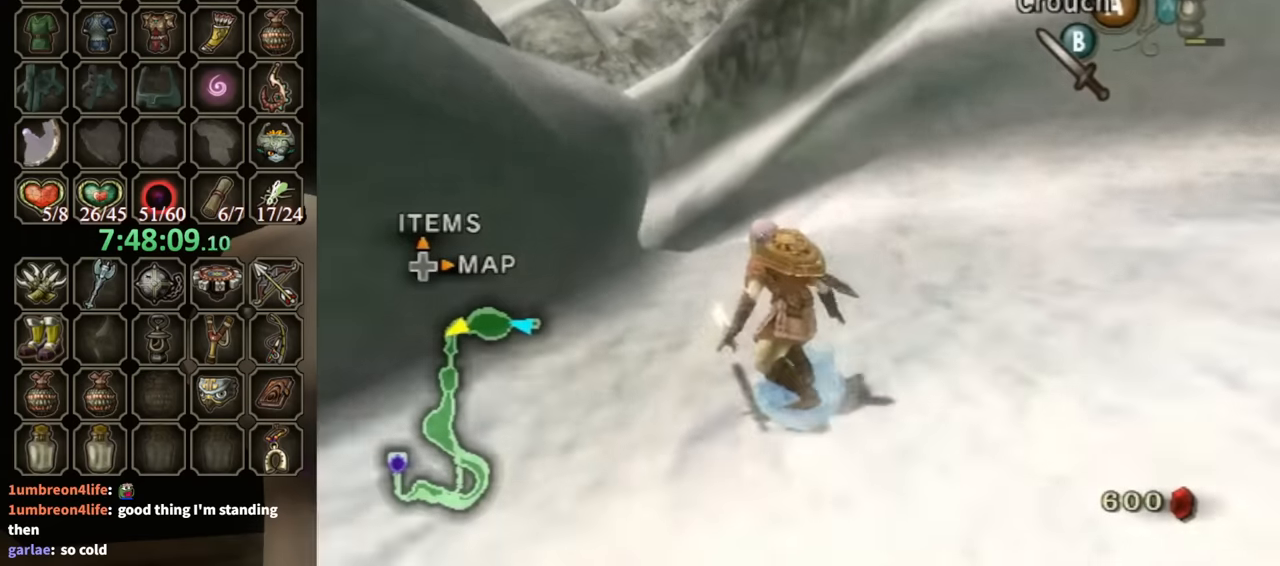
{"buttons": [], "left_stick": "up", "right_stick": "center", "events": []}
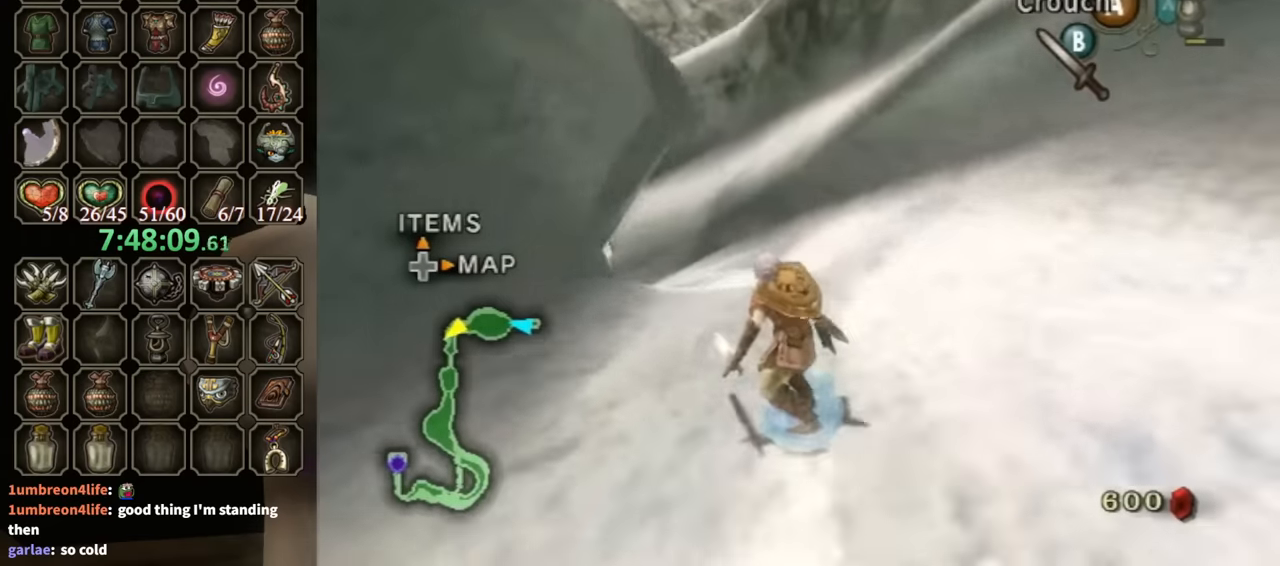
{"buttons": [], "left_stick": "up", "right_stick": "center", "events": []}
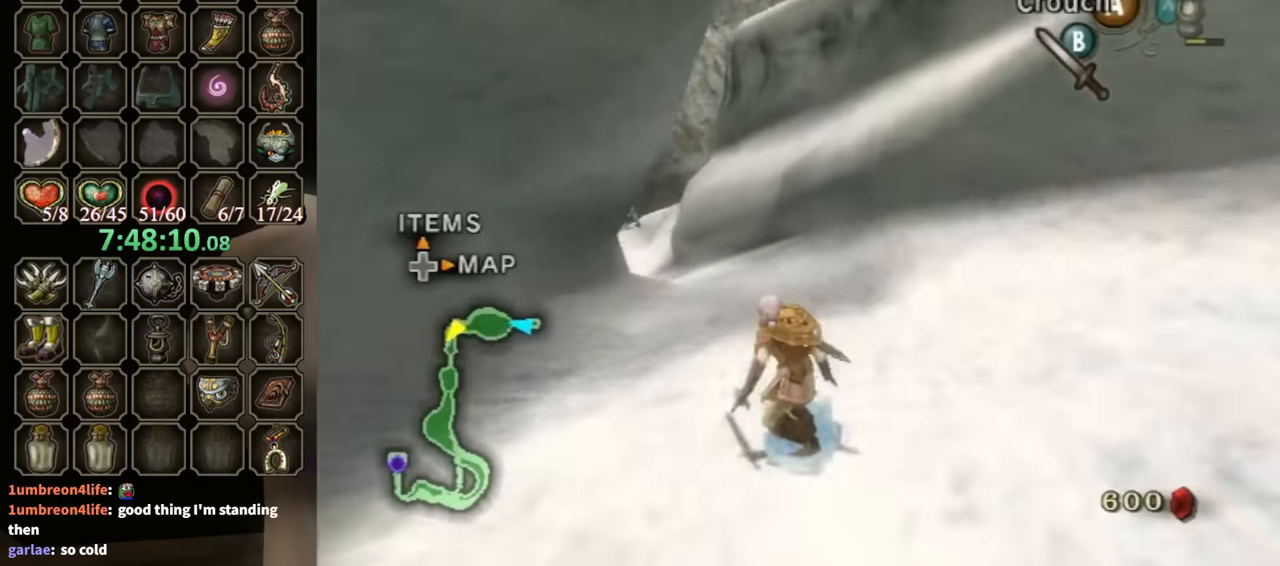
{"buttons": [], "left_stick": "up", "right_stick": "center", "events": []}
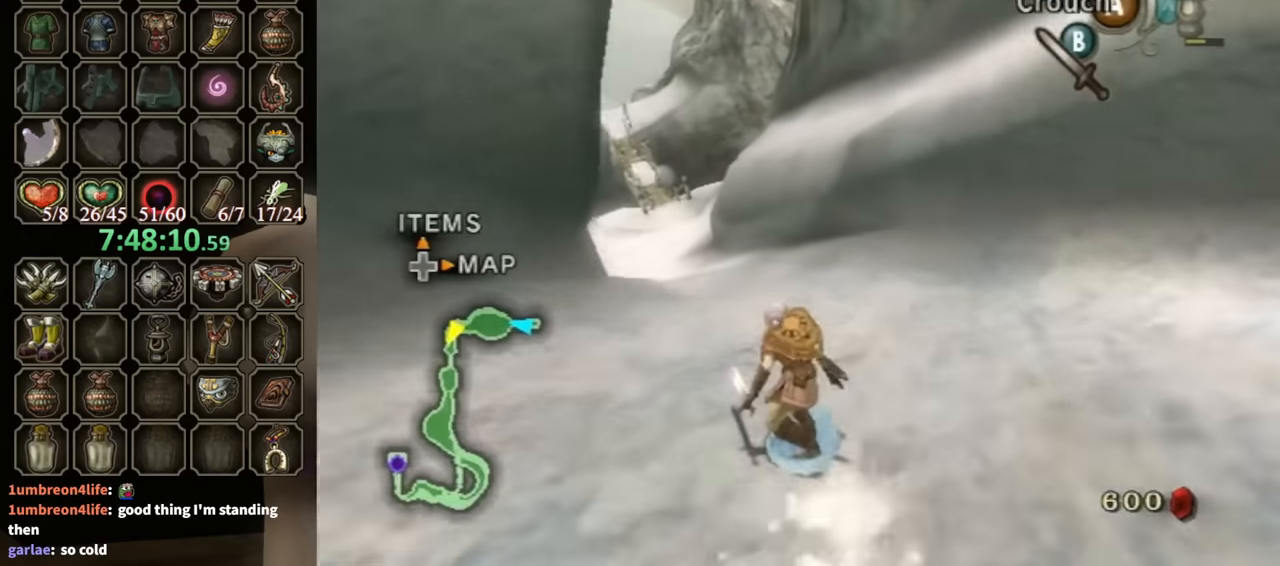
{"buttons": [], "left_stick": "up", "right_stick": "center", "events": []}
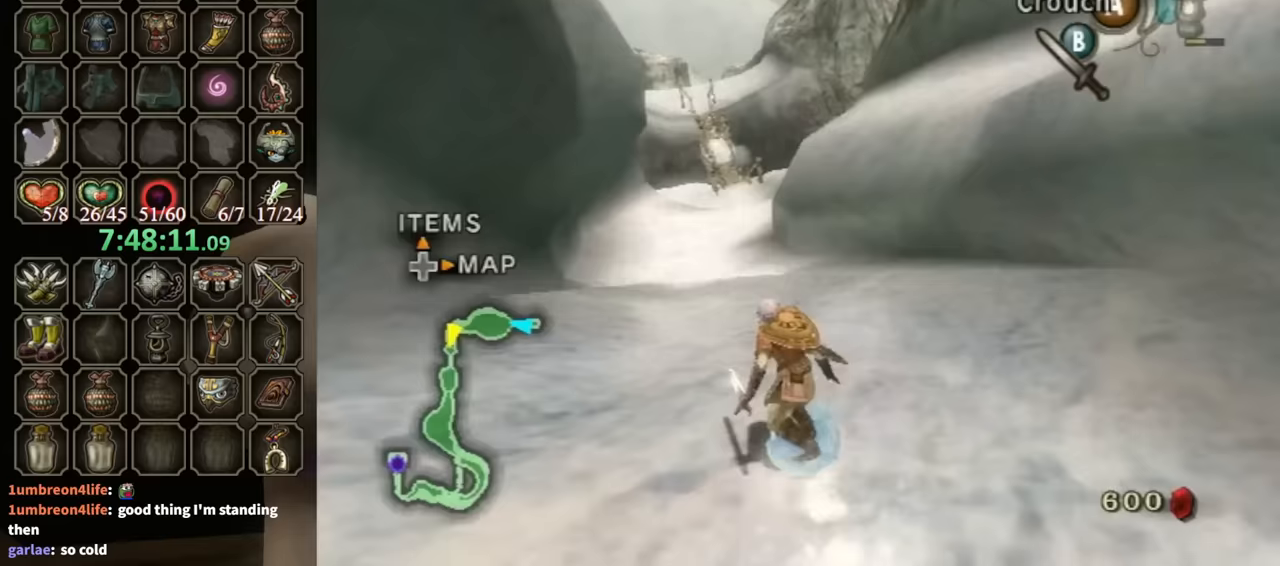
{"buttons": [], "left_stick": "up", "right_stick": "center", "events": [[200, "A", "down"], [267, "A", "up"]]}
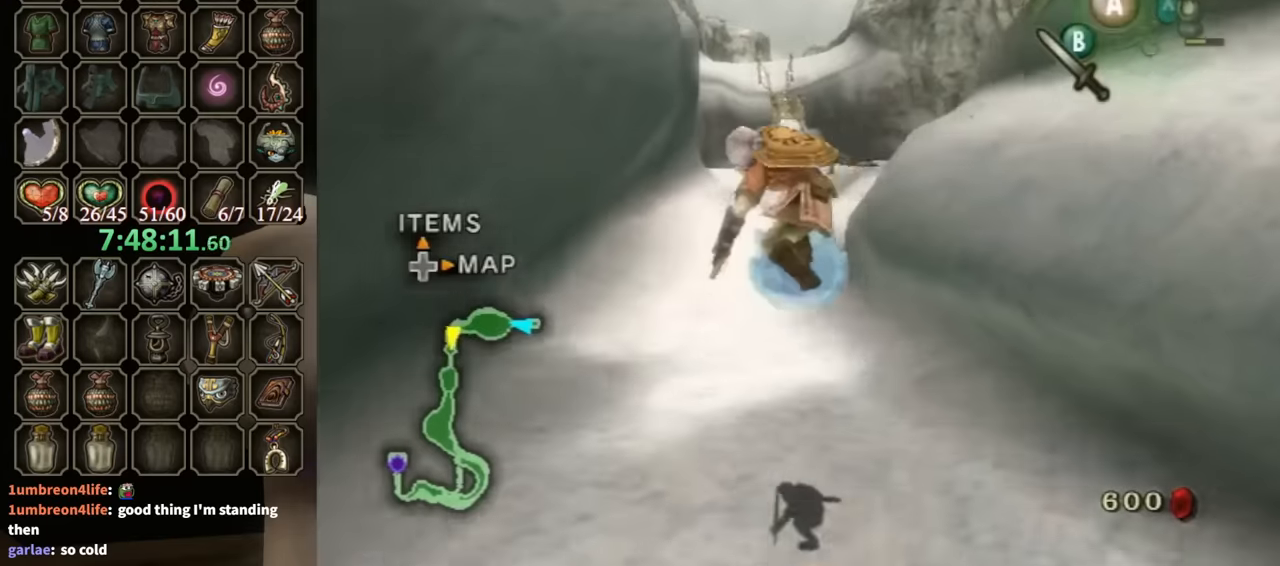
{"buttons": [], "left_stick": "up", "right_stick": "center", "events": []}
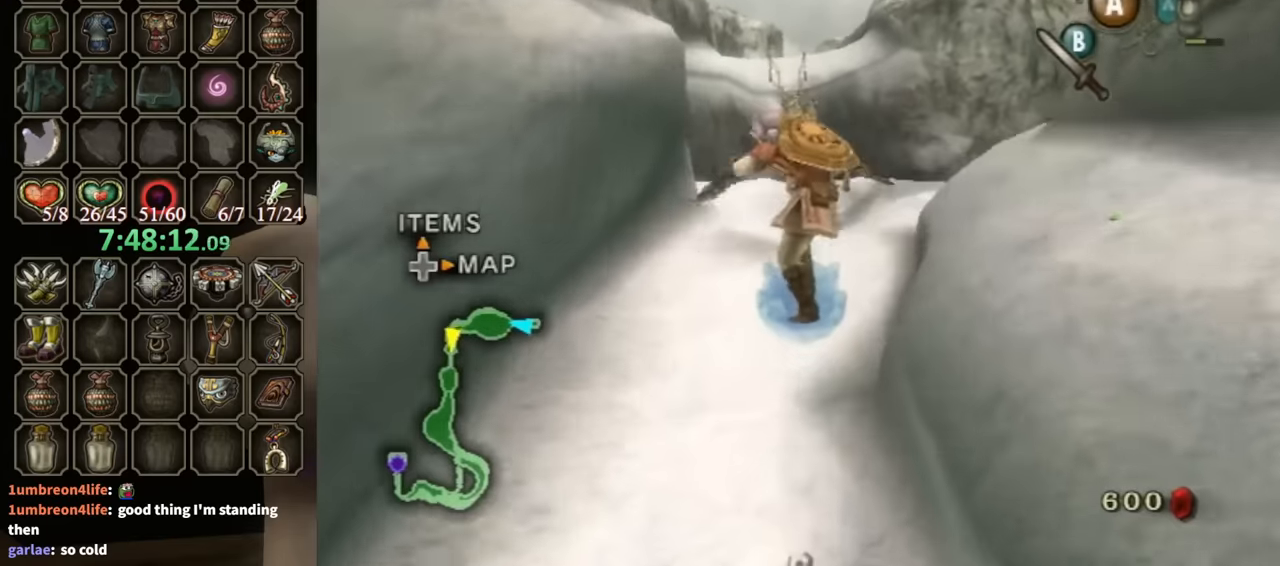
{"buttons": [], "left_stick": "up", "right_stick": "center", "events": []}
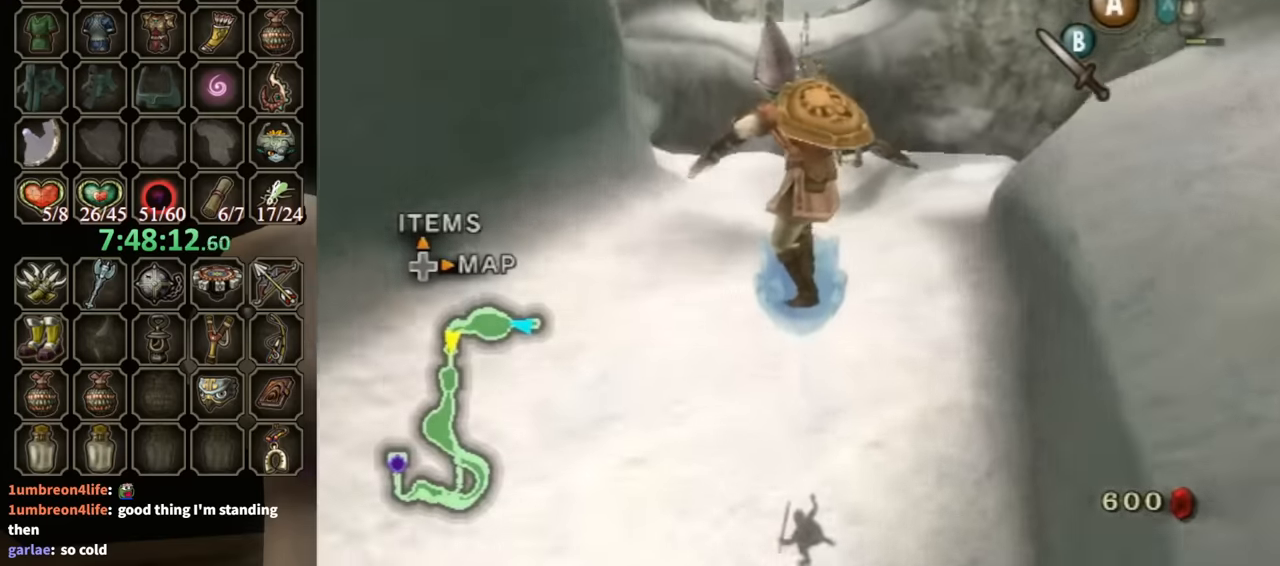
{"buttons": [], "left_stick": "up", "right_stick": "center", "events": []}
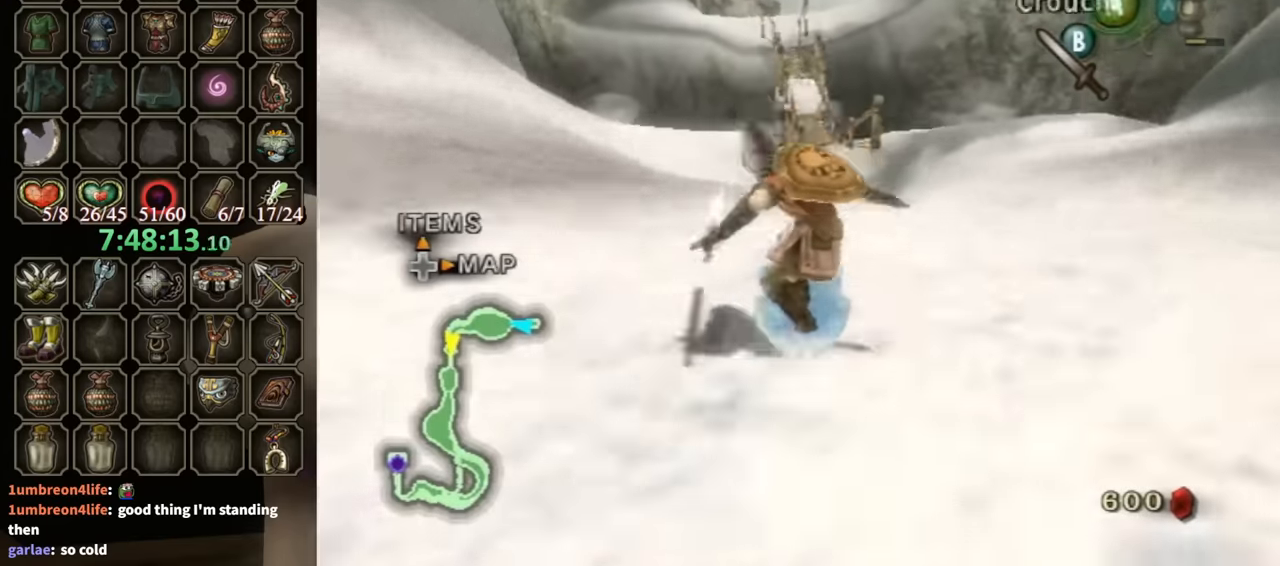
{"buttons": [], "left_stick": "up", "right_stick": "center", "events": [[33, "A", "down"], [100, "A", "up"], [133, "A", "down"], [200, "A", "up"]]}
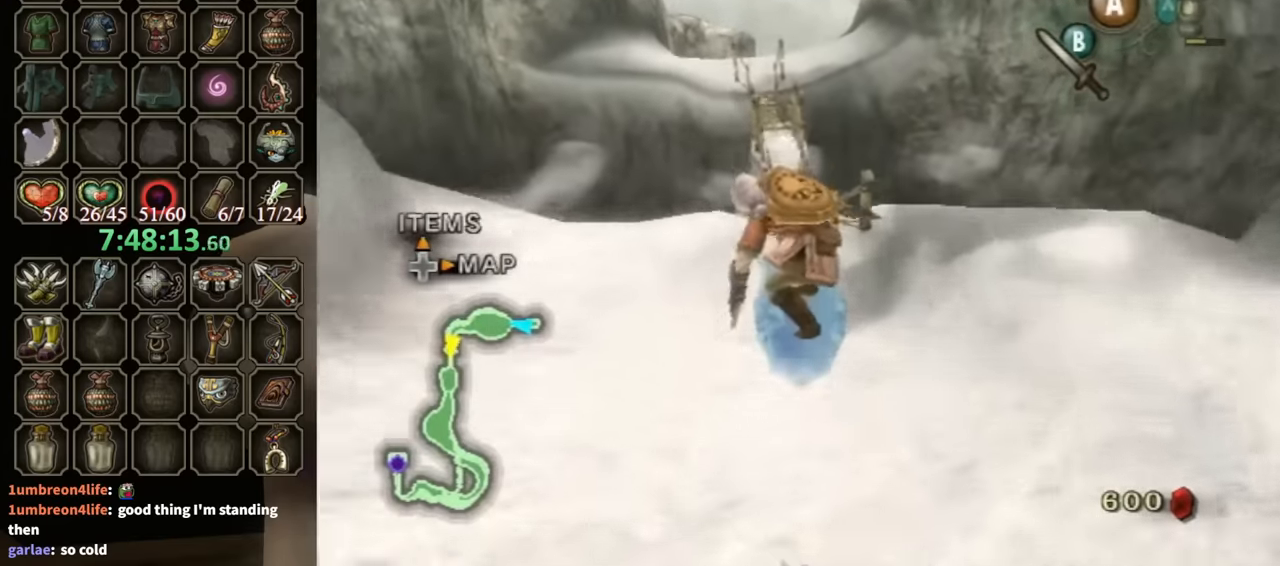
{"buttons": [], "left_stick": "up-left", "right_stick": "center", "events": [[100, "left_stick", "down-left"], [233, "left_stick", "down-right"], [333, "left_stick", "up-right"], [500, "left_stick", "up-left"]]}
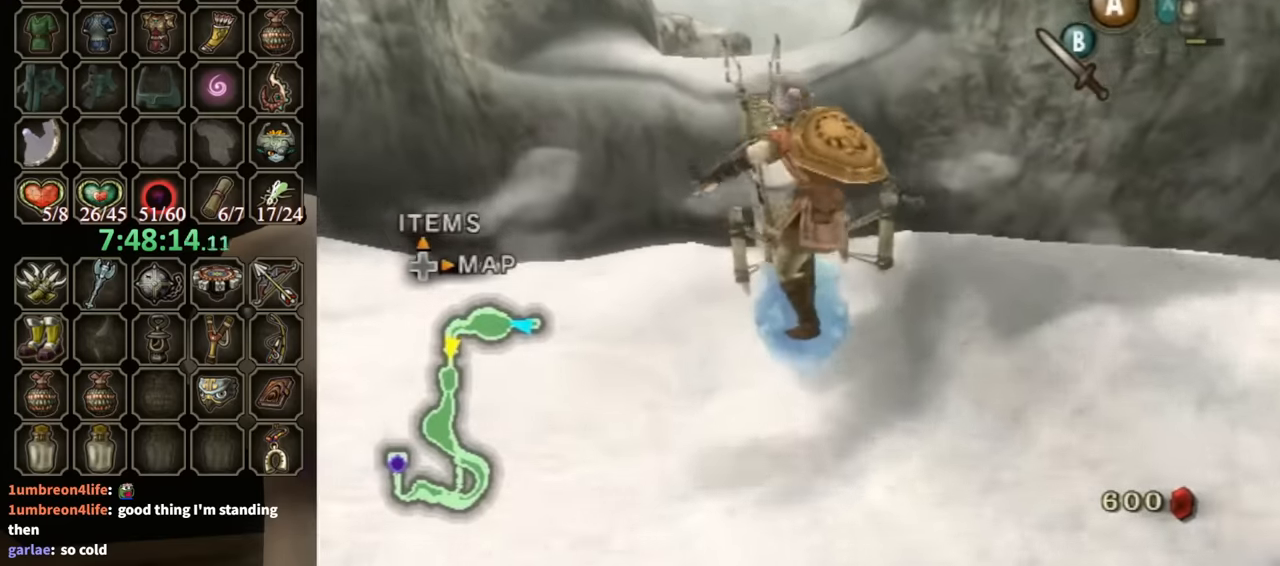
{"buttons": [], "left_stick": "up-left", "right_stick": "center", "events": [[133, "left_stick", "down-left"], [200, "left_stick", "down-right"], [333, "left_stick", "up-right"], [433, "left_stick", "up-left"]]}
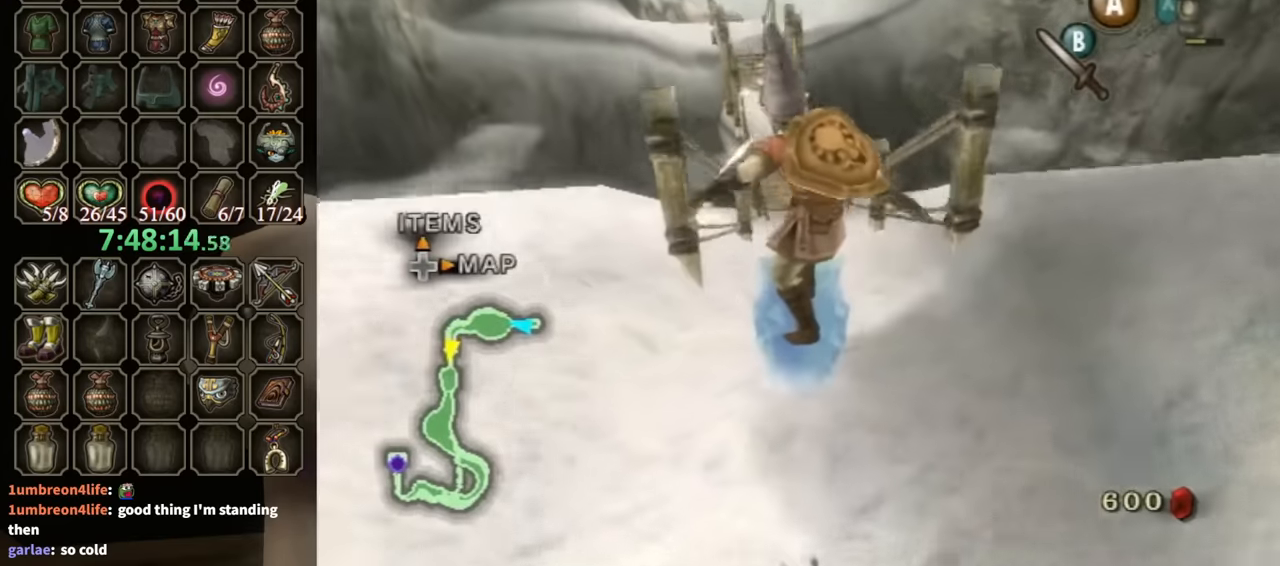
{"buttons": ["B"], "left_stick": "center", "right_stick": "center", "events": [[67, "left_stick", "down-left"], [100, "B", "down"], [200, "left_stick", "center"]]}
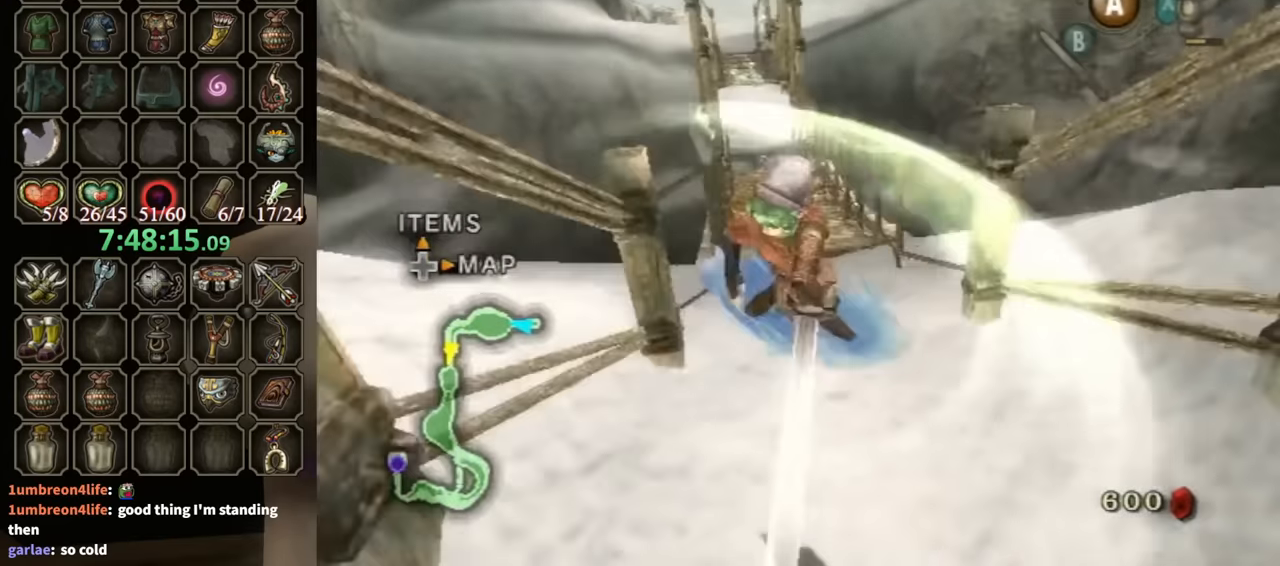
{"buttons": [], "left_stick": "up-left", "right_stick": "center", "events": [[33, "left_stick", "up"], [100, "B", "up"], [500, "left_stick", "up-left"]]}
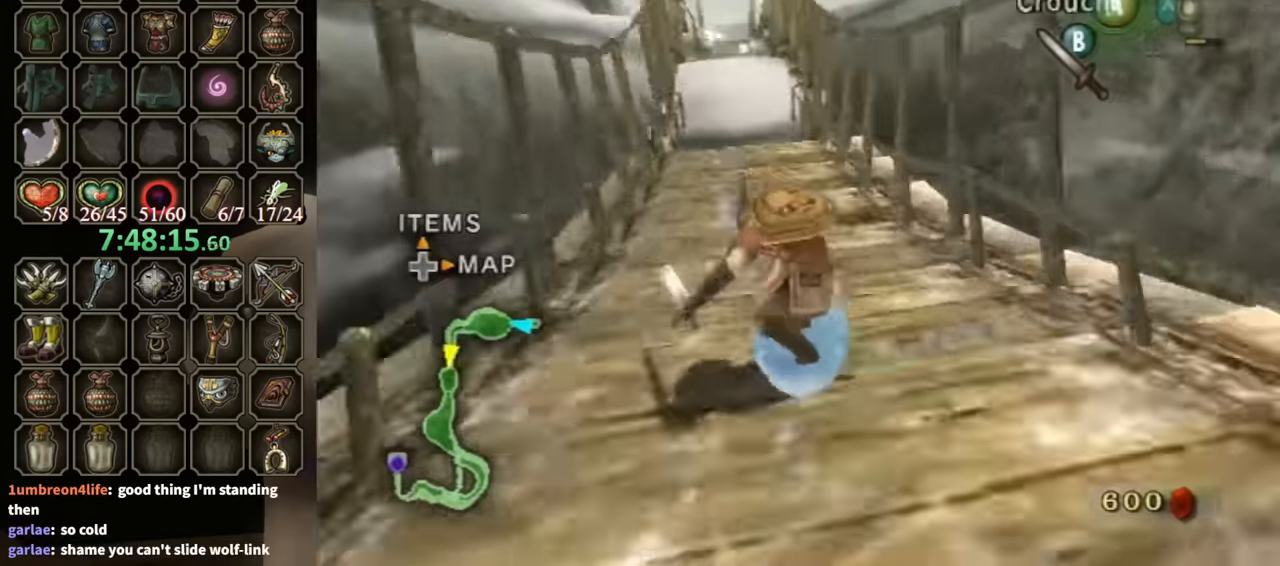
{"buttons": [], "left_stick": "up", "right_stick": "center", "events": [[133, "left_stick", "up"], [200, "A", "down"], [267, "A", "up"]]}
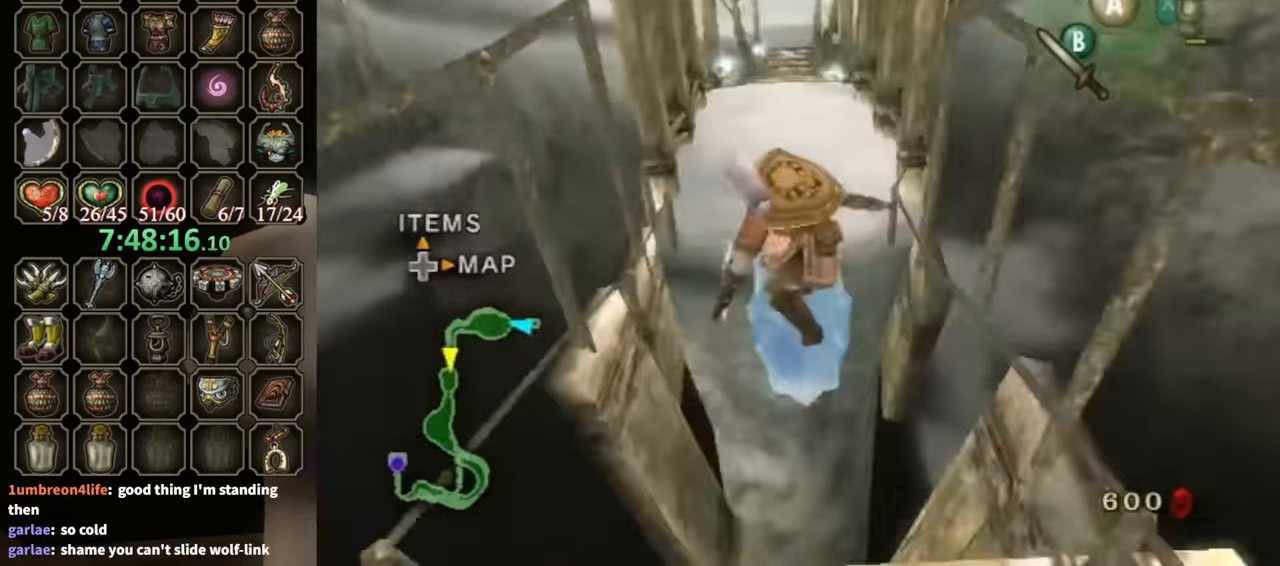
{"buttons": [], "left_stick": "up", "right_stick": "center", "events": []}
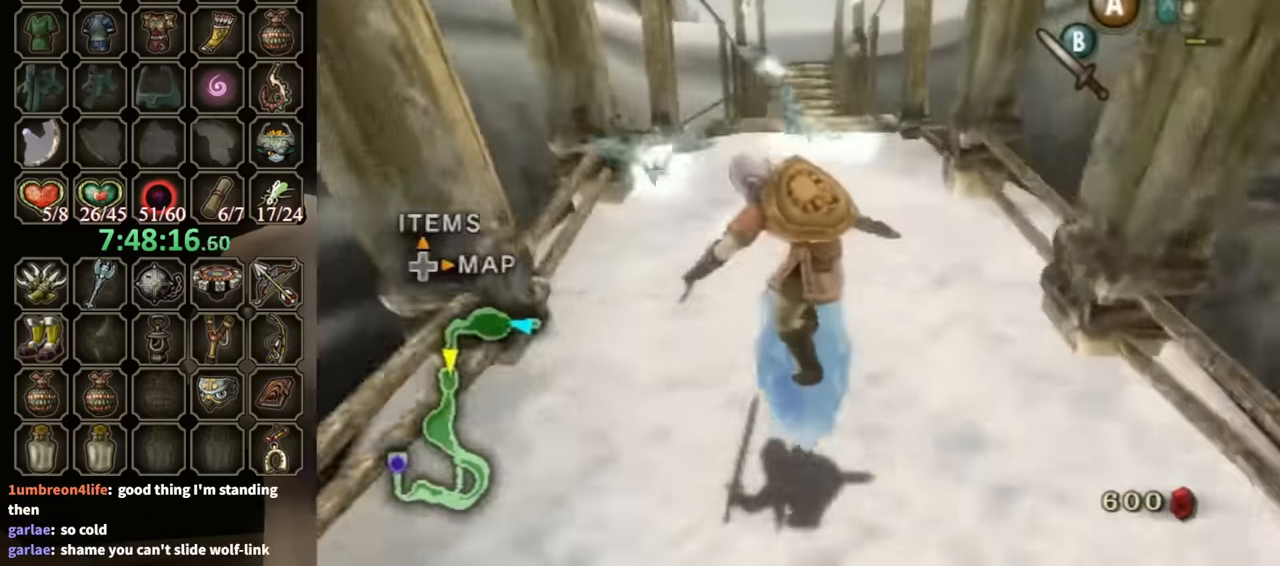
{"buttons": [], "left_stick": "up", "right_stick": "center", "events": [[67, "A", "down"], [133, "A", "up"], [200, "A", "down"], [267, "A", "up"], [367, "A", "down"], [400, "A", "up"]]}
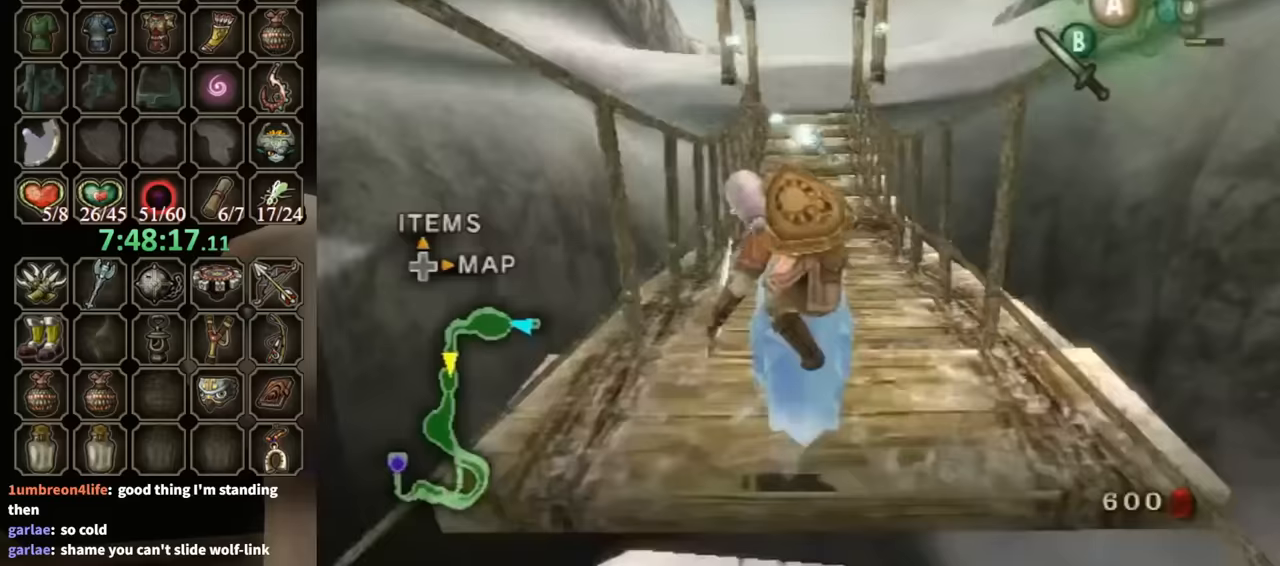
{"buttons": [], "left_stick": "up", "right_stick": "center", "events": []}
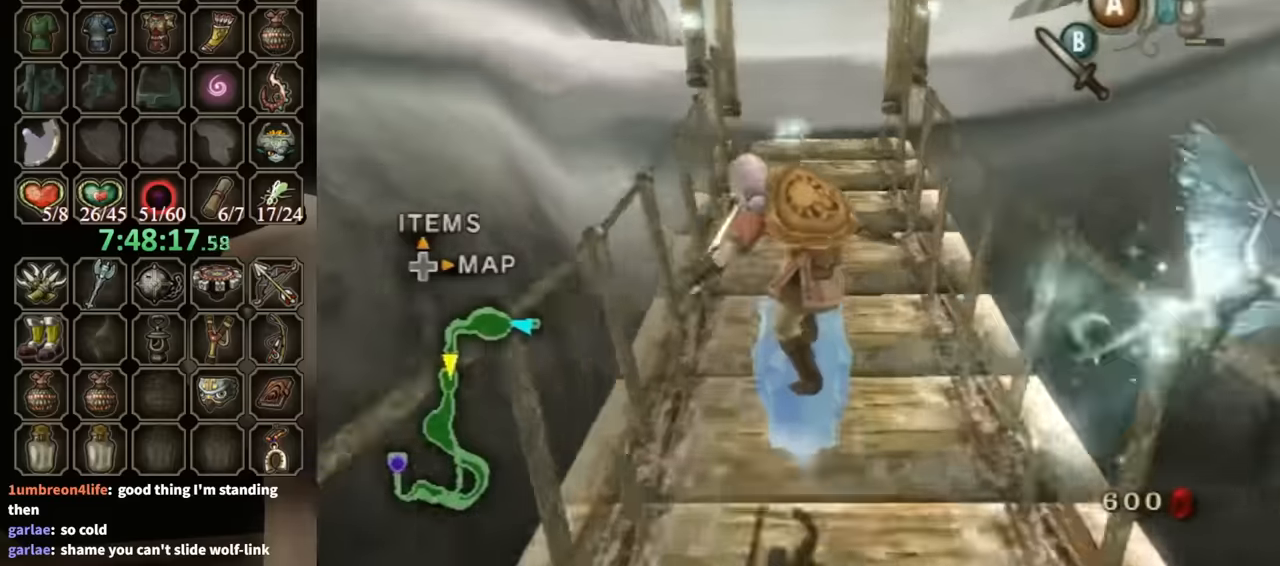
{"buttons": [], "left_stick": "up", "right_stick": "center", "events": [[133, "A", "down"], [200, "A", "up"], [300, "A", "down"], [367, "A", "up"], [467, "A", "down"], [500, "A", "up"]]}
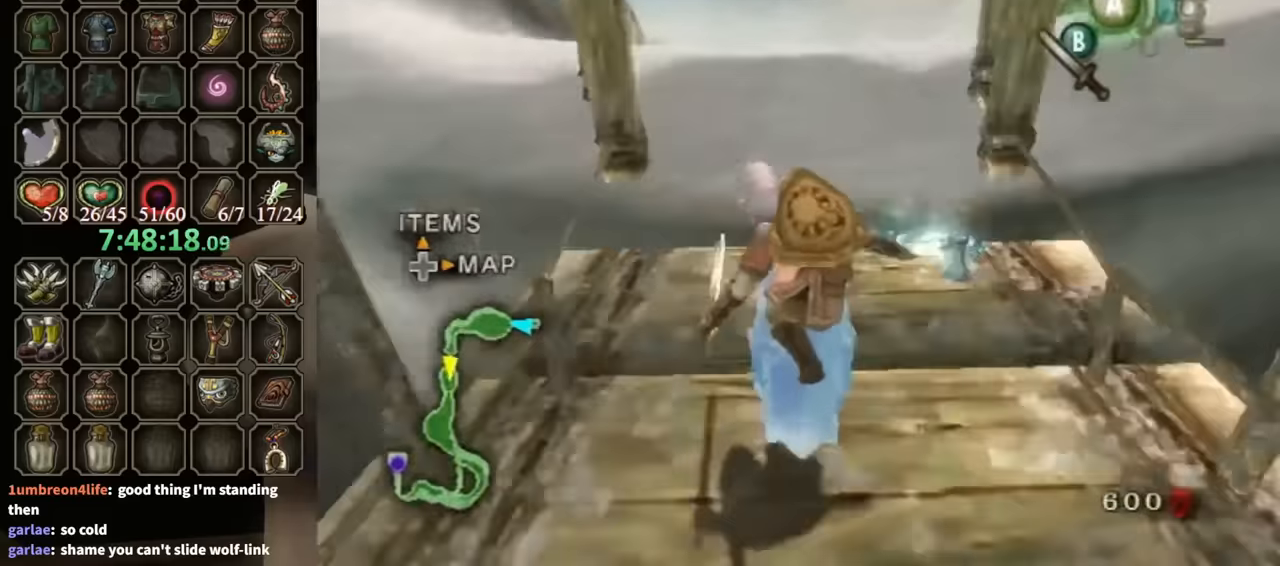
{"buttons": [], "left_stick": "up", "right_stick": "center", "events": [[367, "A", "down"], [467, "A", "up"]]}
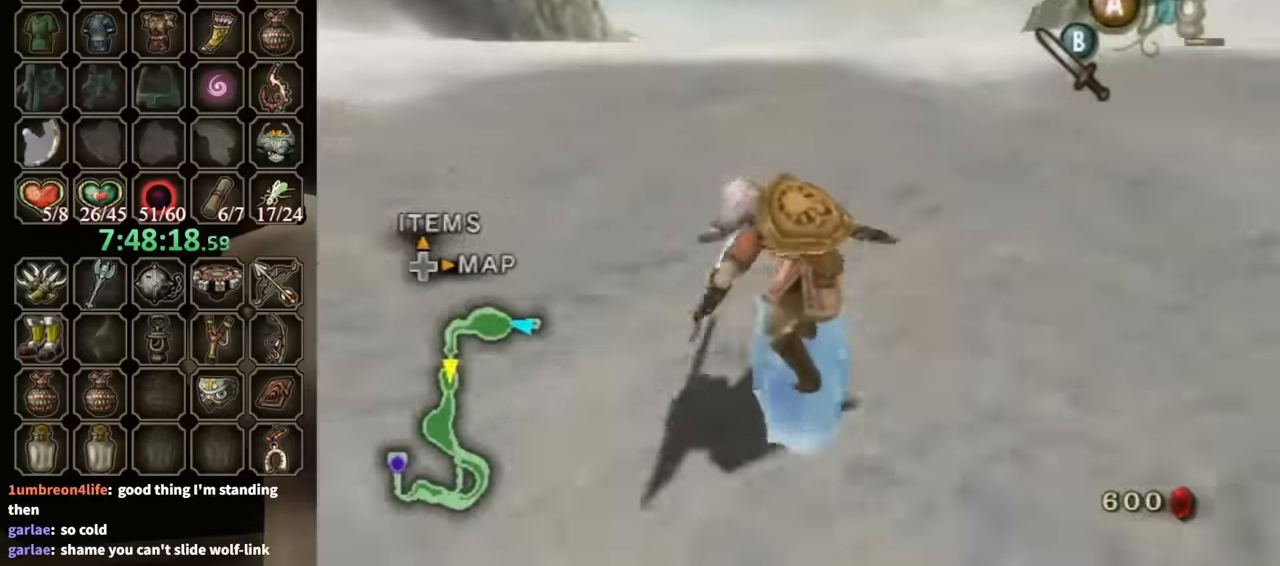
{"buttons": [], "left_stick": "up", "right_stick": "center", "events": [[33, "A", "down"], [100, "A", "up"]]}